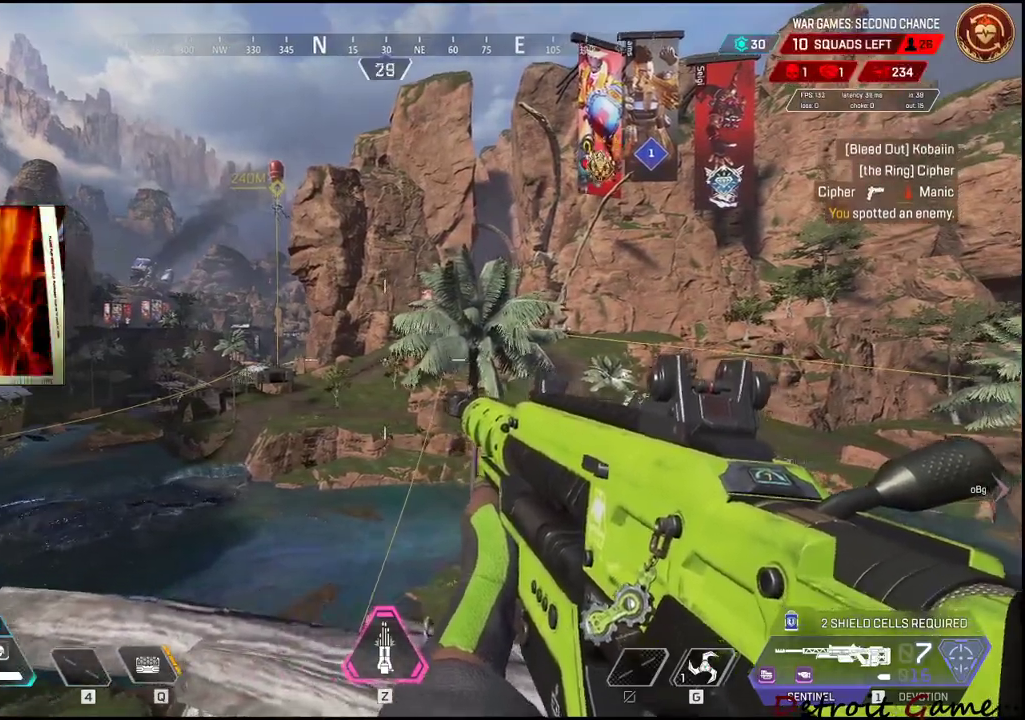
Gameplay with keyboard and mouse; each line is a JSON object with the keys and mouse buttons held at the frame after it. "events" lists presses ("down") and releases ("up") of "1", "2", "3", "4", "5", "a", "alt", "c", "caps_lock", "ctrl", "d", "e", "f", "g", "q", "r", "s", "shift", "space", "t", "tab", "v", "w", "x", "z", "mouse_left", "mouse_wheel" and "mouse_right" between this image and that frame as [ms after this image, input, new state], when the widget could be followed in between. "mouse_left", "mouse_wheel", "mouse_right" = the "left", "wheel", "right" buttons of the "mouse" list. No other keys are recorded. "wheel" means that the mouse wheel is clicked or scrolled. Not read: mouse_move.
{"keys": ["d", "w"], "mouse": [], "events": [[117, "d", "down"], [350, "w", "down"]]}
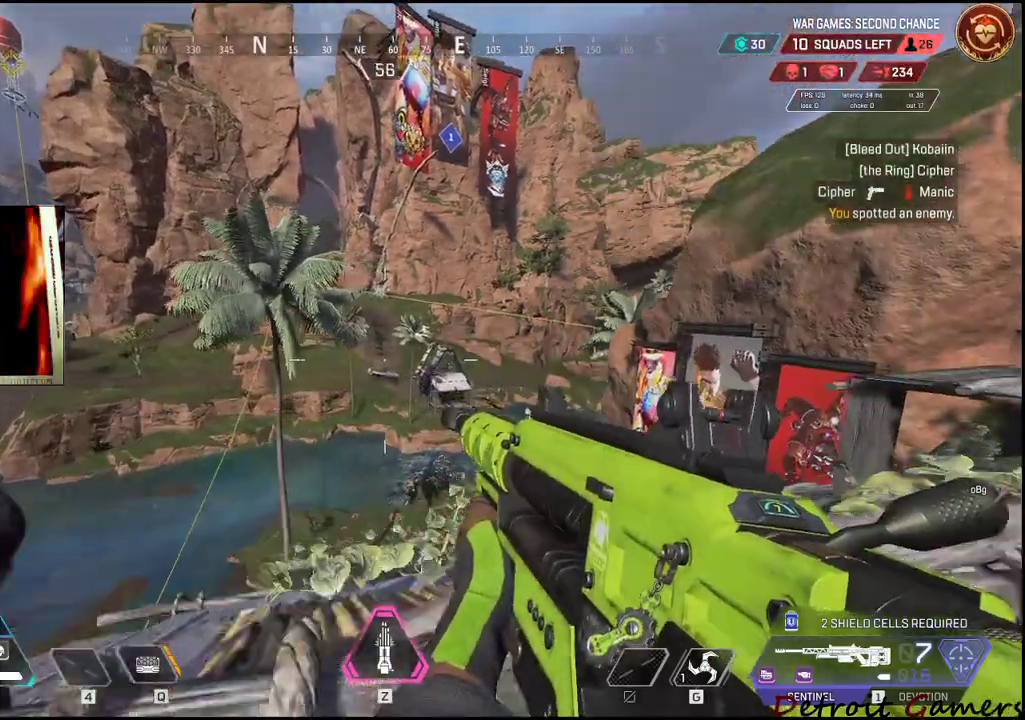
{"keys": ["d"], "mouse": [], "events": [[84, "w", "up"]]}
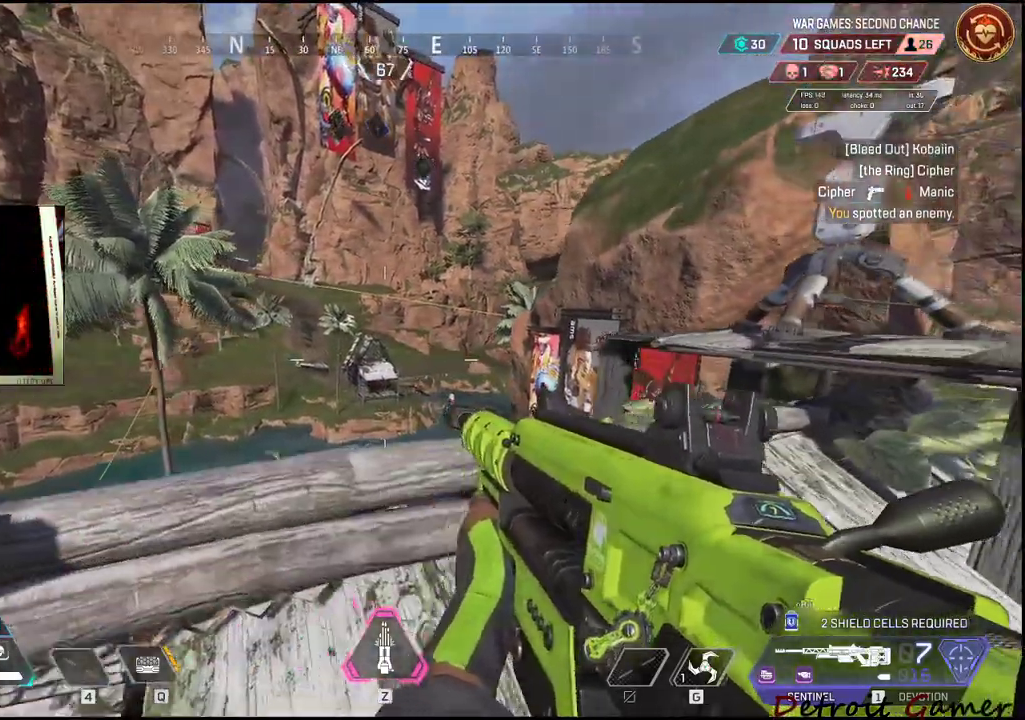
{"keys": [], "mouse": [], "events": [[484, "d", "up"]]}
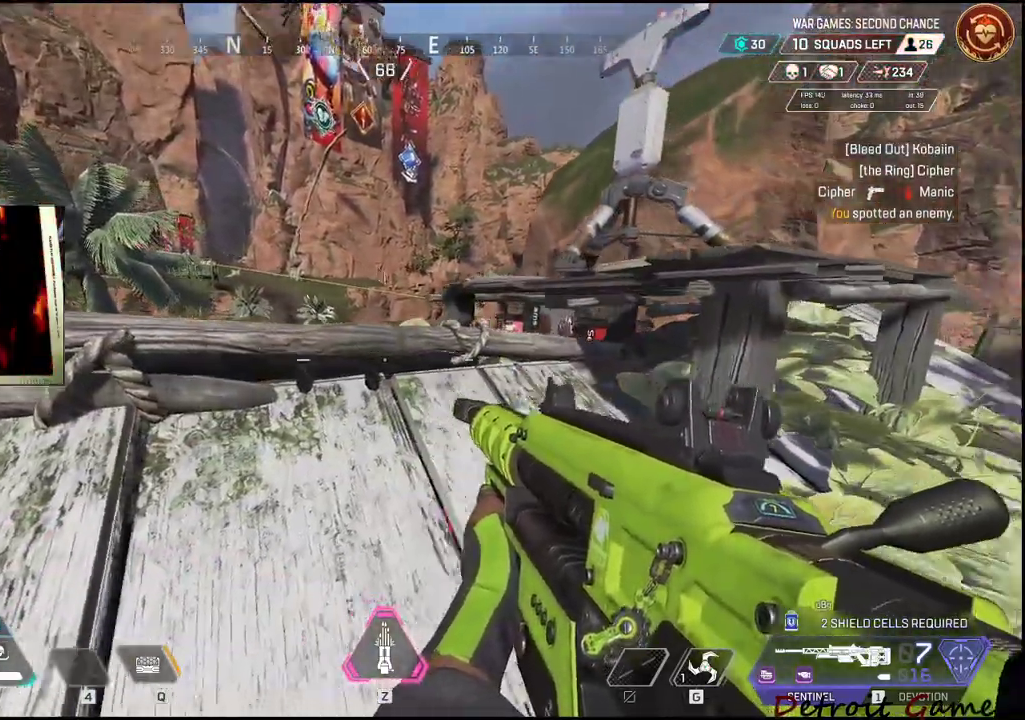
{"keys": ["w"], "mouse": [], "events": [[34, "w", "down"], [267, "d", "down"], [450, "d", "up"]]}
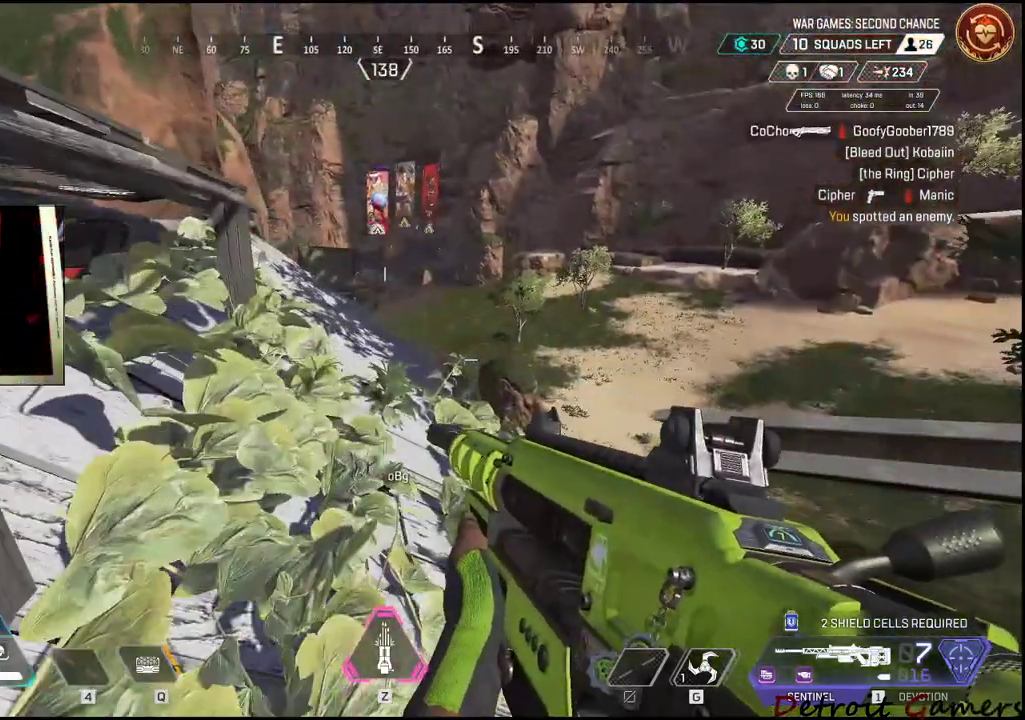
{"keys": ["d", "w"], "mouse": [], "events": [[317, "d", "down"]]}
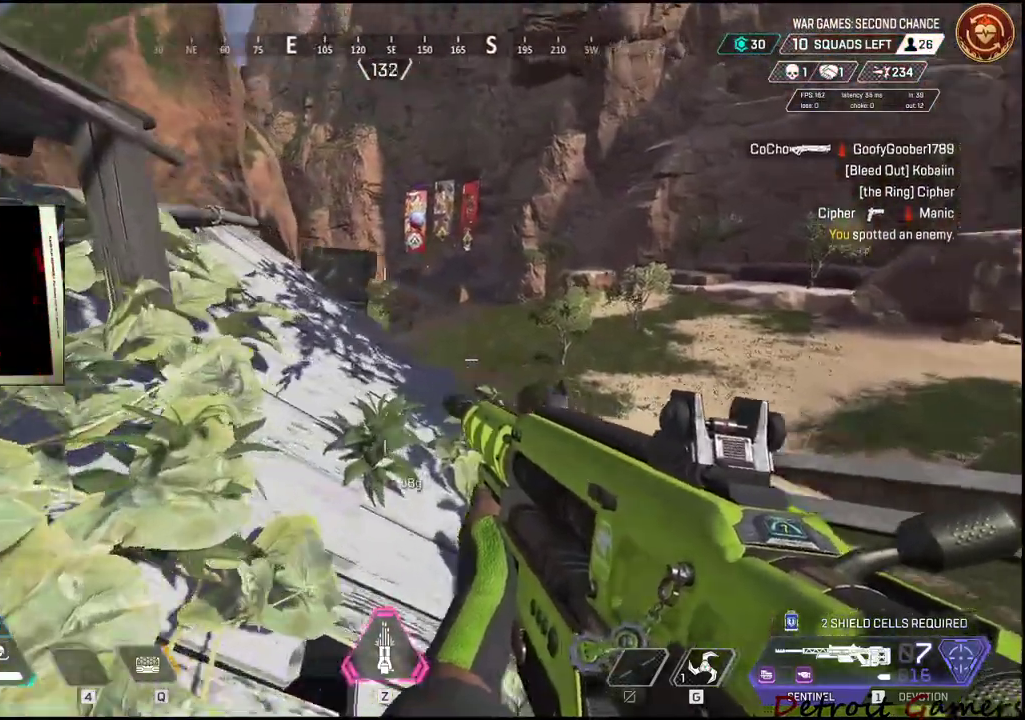
{"keys": [], "mouse": [], "events": [[67, "d", "up"], [434, "w", "up"]]}
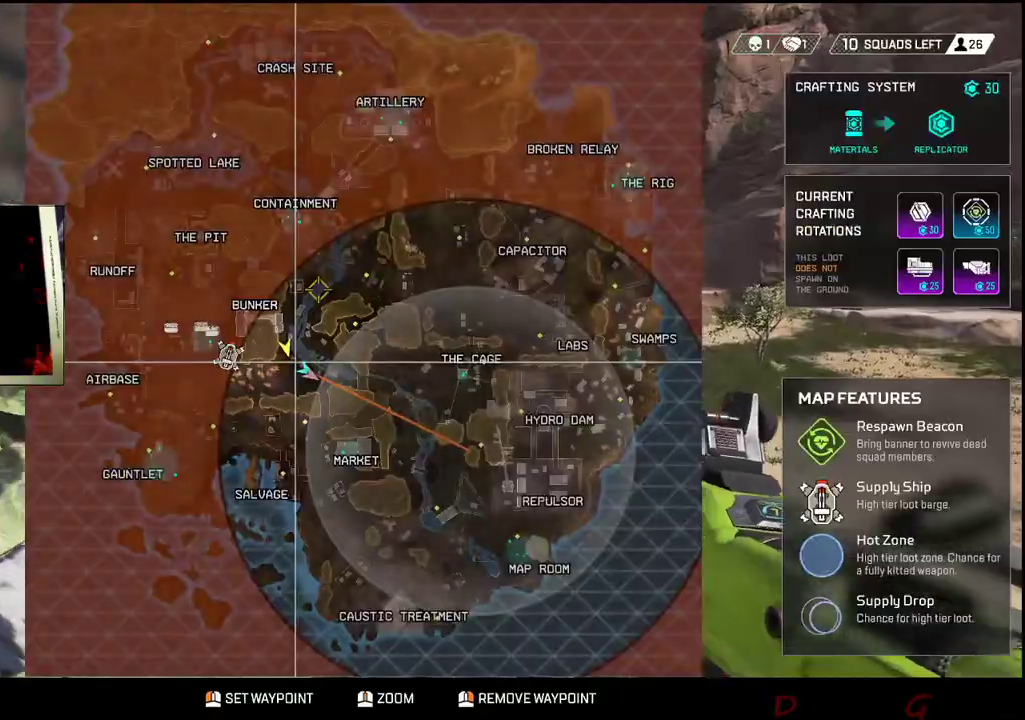
{"keys": ["w"], "mouse": [], "events": [[250, "w", "down"]]}
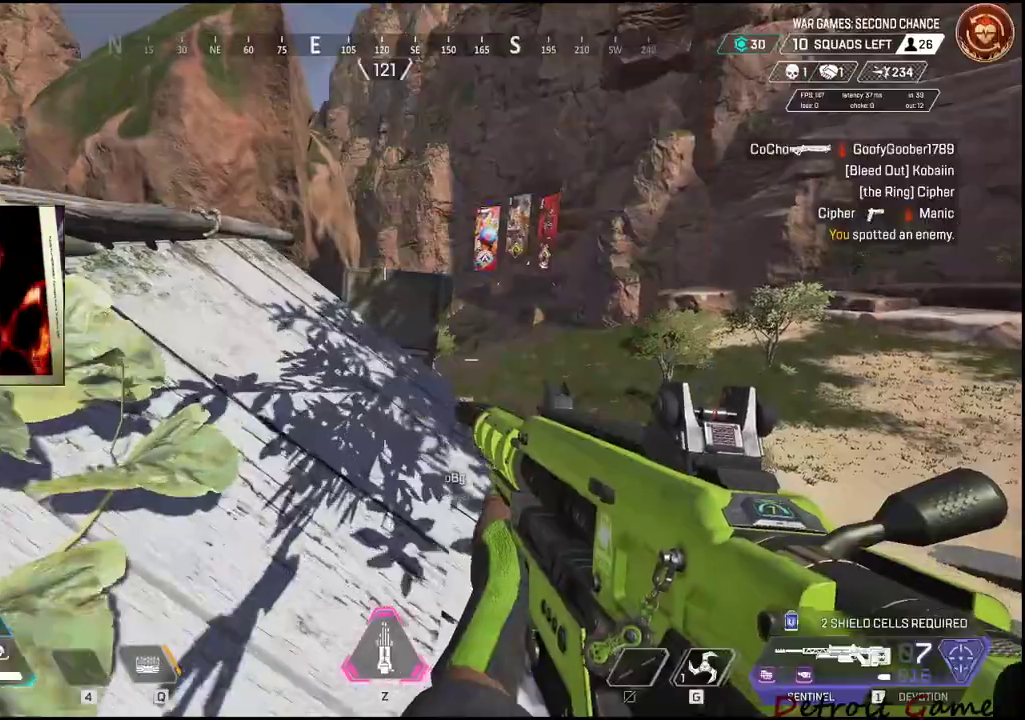
{"keys": ["shift", "w"], "mouse": [], "events": [[184, "shift", "down"]]}
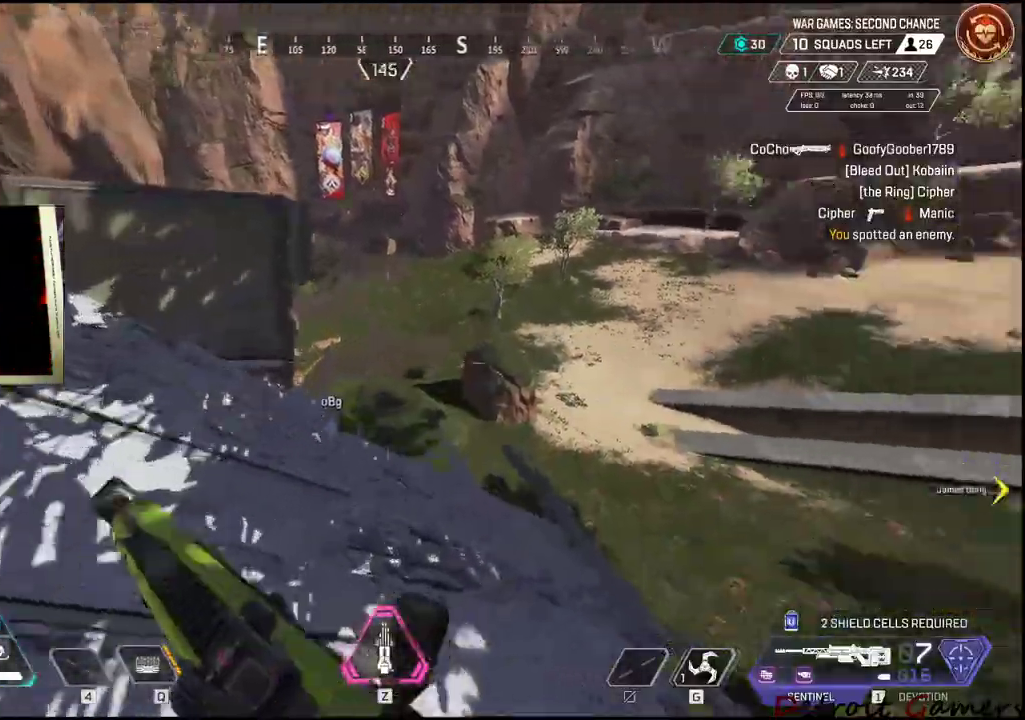
{"keys": ["c", "shift", "w"], "mouse": [], "events": [[334, "c", "down"]]}
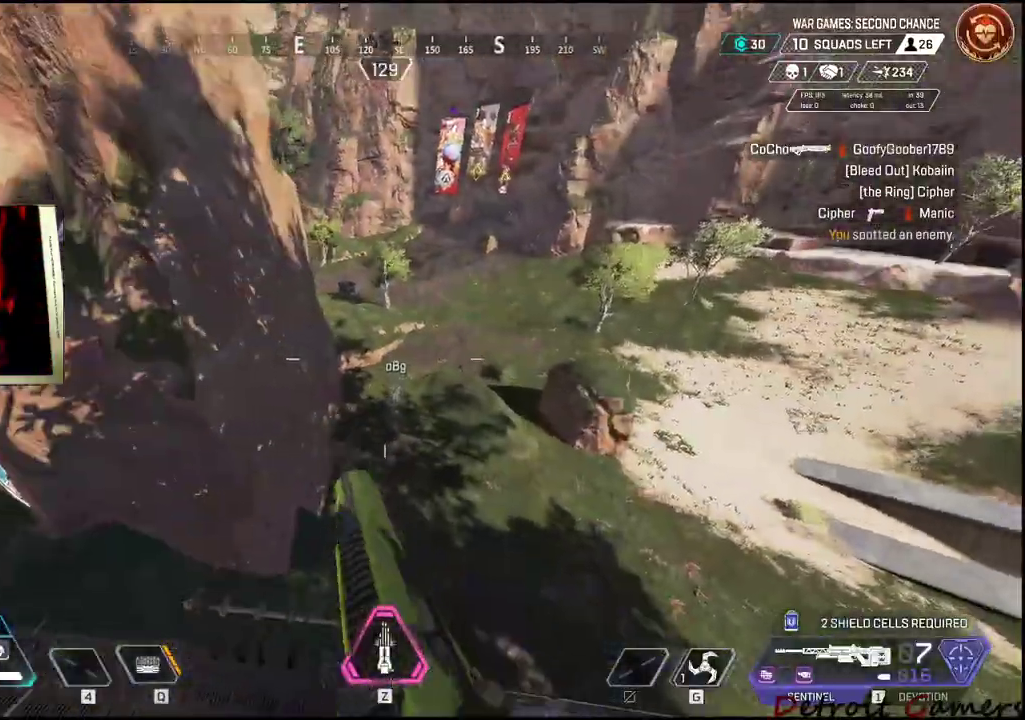
{"keys": ["d"], "mouse": [], "events": [[34, "c", "up"], [117, "space", "down"], [167, "d", "down"], [217, "space", "up"], [267, "shift", "up"], [267, "w", "up"]]}
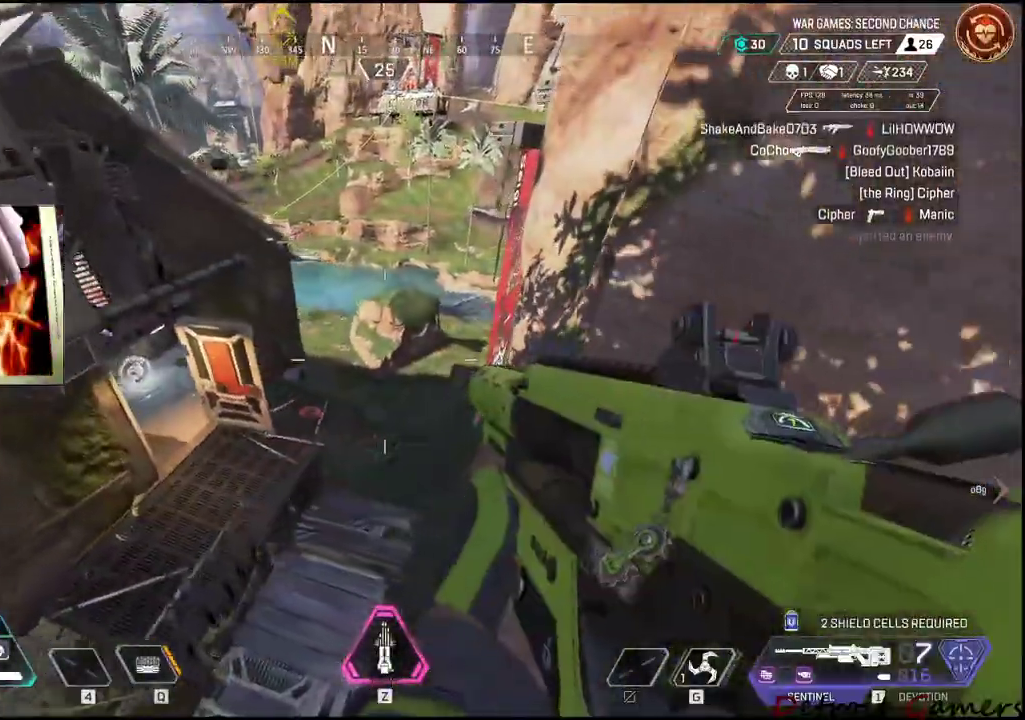
{"keys": ["shift", "w"], "mouse": [], "events": [[367, "shift", "down"], [367, "w", "down"], [467, "d", "up"]]}
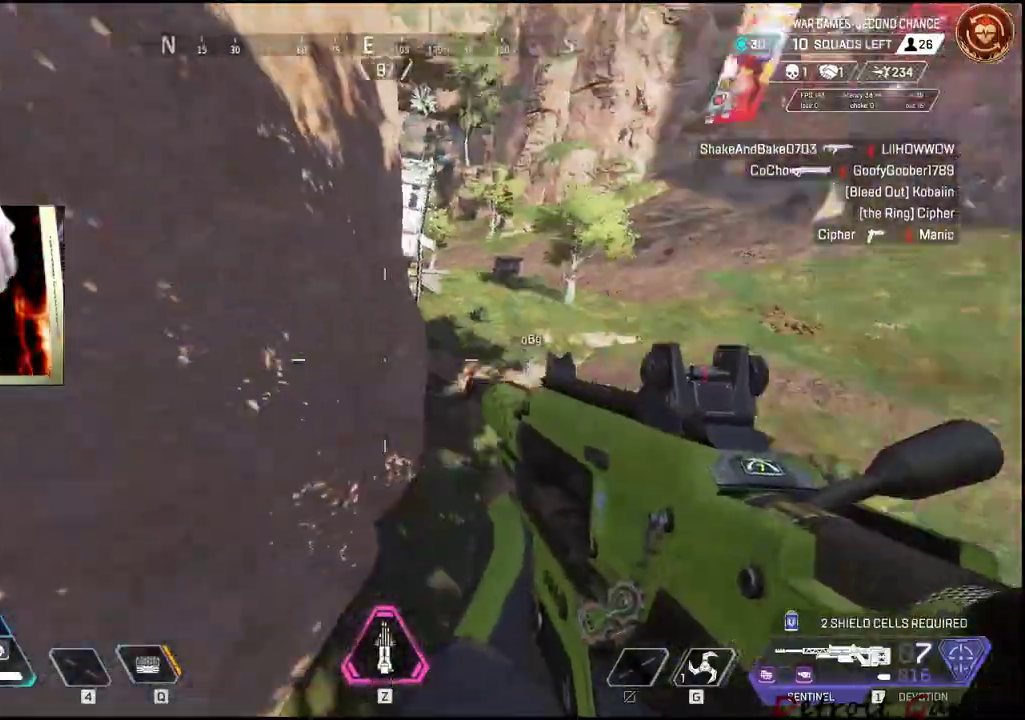
{"keys": ["shift", "w"], "mouse": [], "events": []}
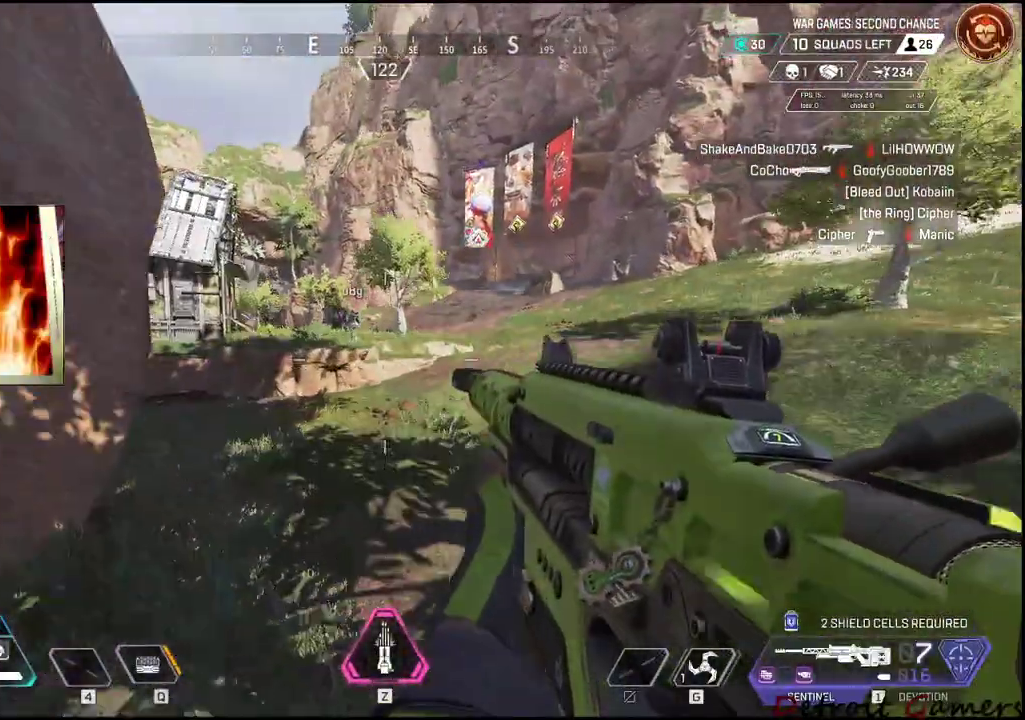
{"keys": ["shift", "w"], "mouse": [], "events": []}
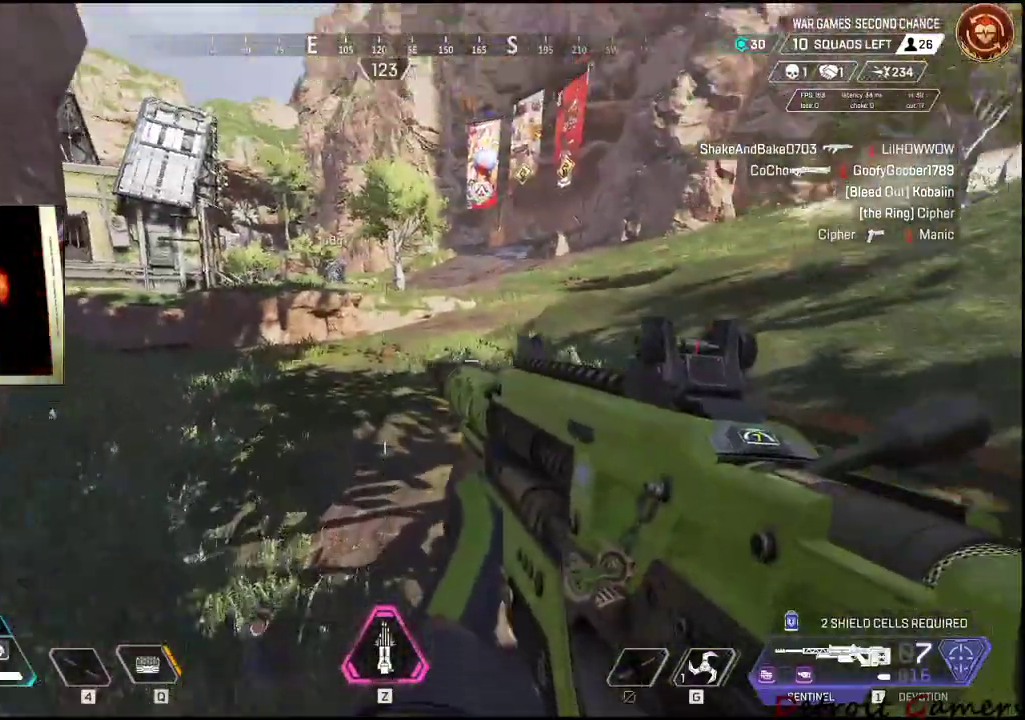
{"keys": ["w"], "mouse": [], "events": [[467, "shift", "up"]]}
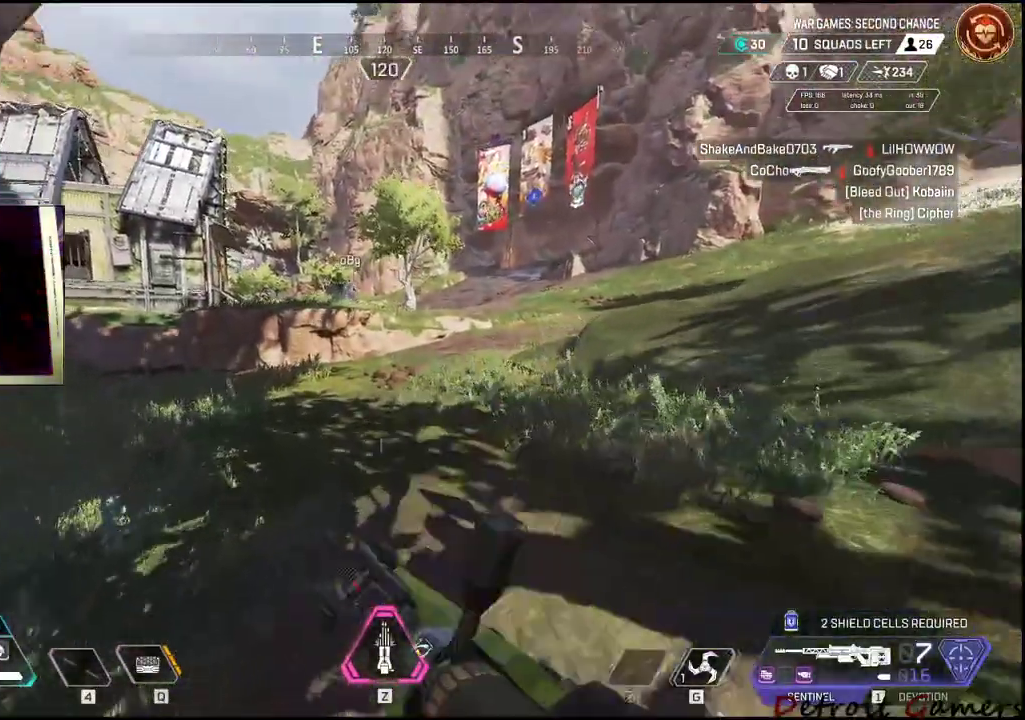
{"keys": ["w"], "mouse": [], "events": [[100, "tab", "down"], [234, "tab", "up"]]}
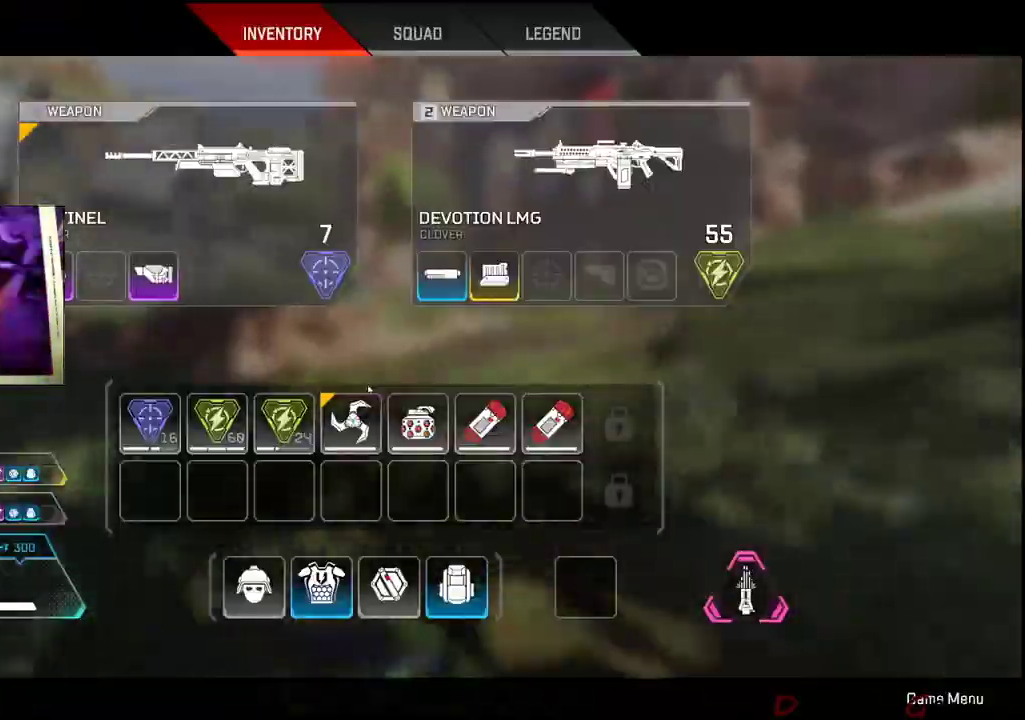
{"keys": ["shift", "w"], "mouse": [], "events": [[67, "tab", "down"], [217, "tab", "up"], [317, "shift", "down"]]}
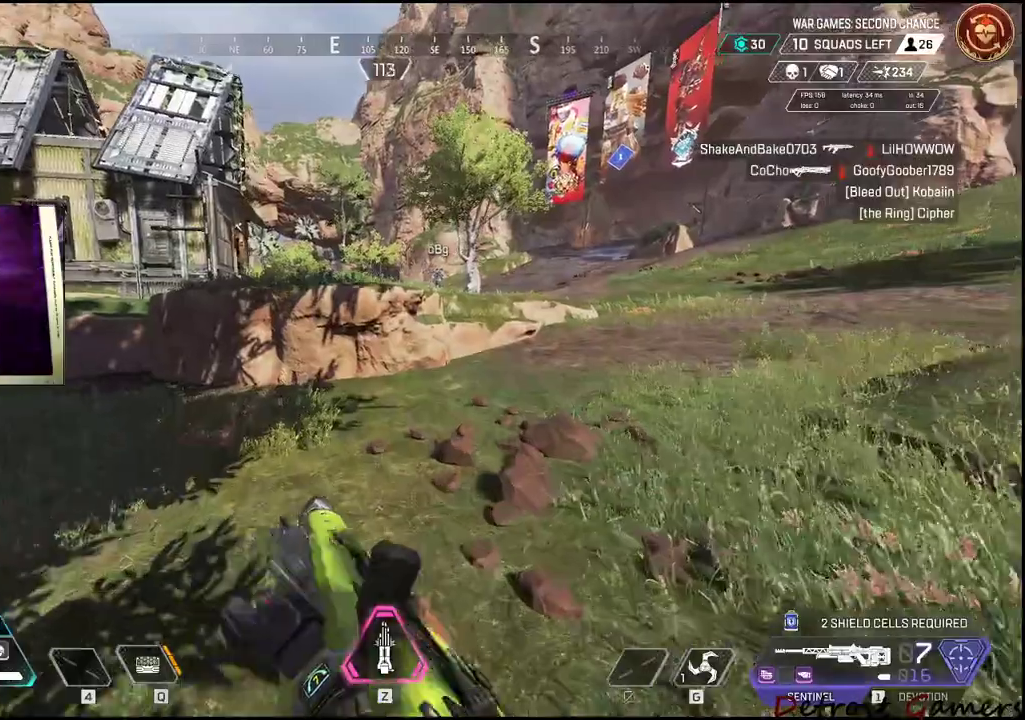
{"keys": ["shift", "w"], "mouse": [], "events": []}
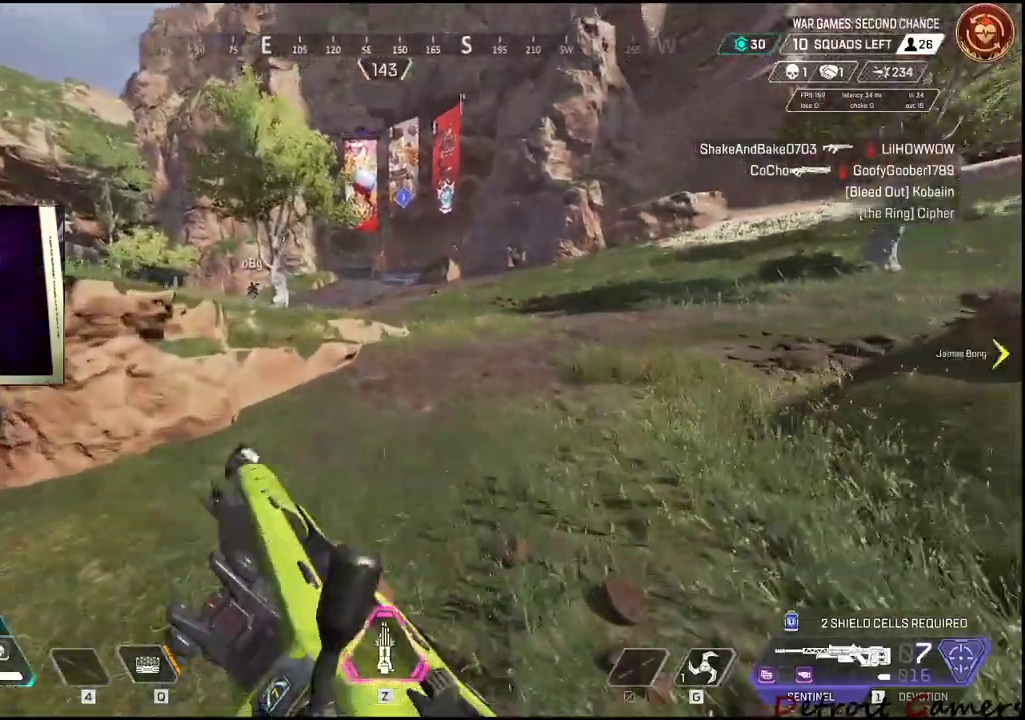
{"keys": ["shift", "w"], "mouse": [], "events": []}
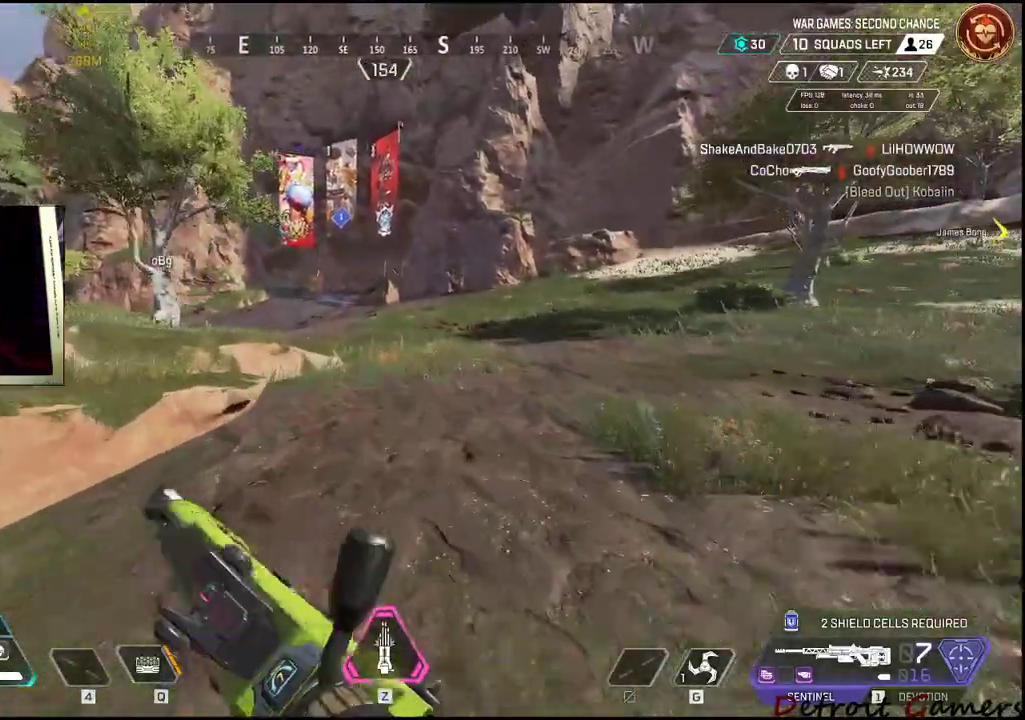
{"keys": ["shift", "w"], "mouse": [], "events": []}
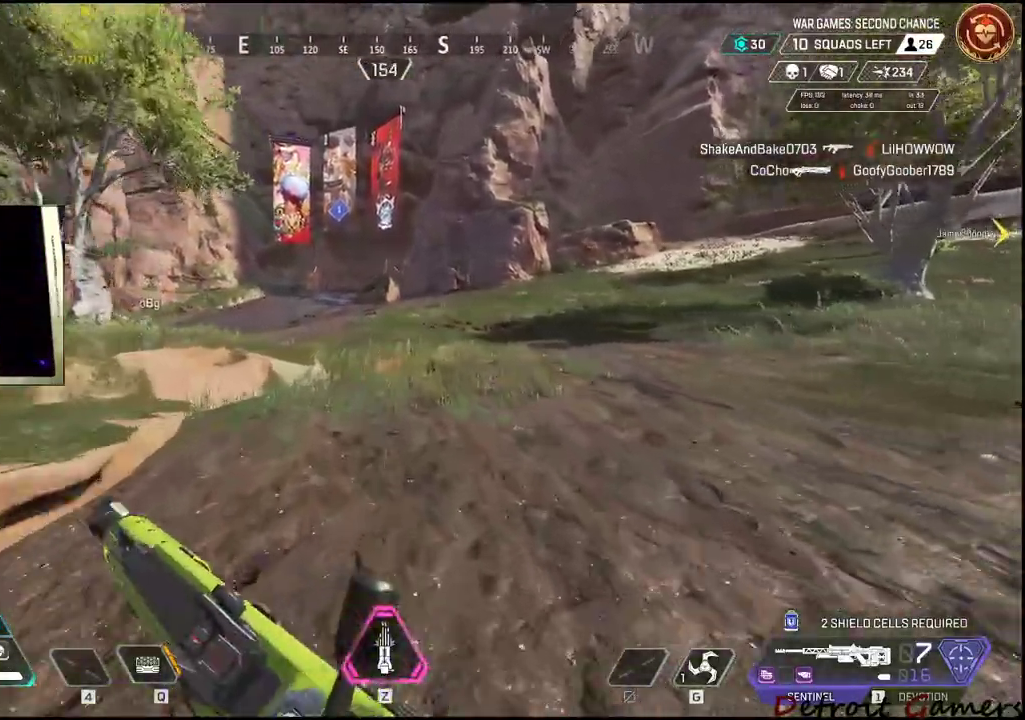
{"keys": ["shift", "w"], "mouse": [], "events": [[50, "c", "down"], [134, "c", "up"], [334, "space", "down"], [467, "space", "up"]]}
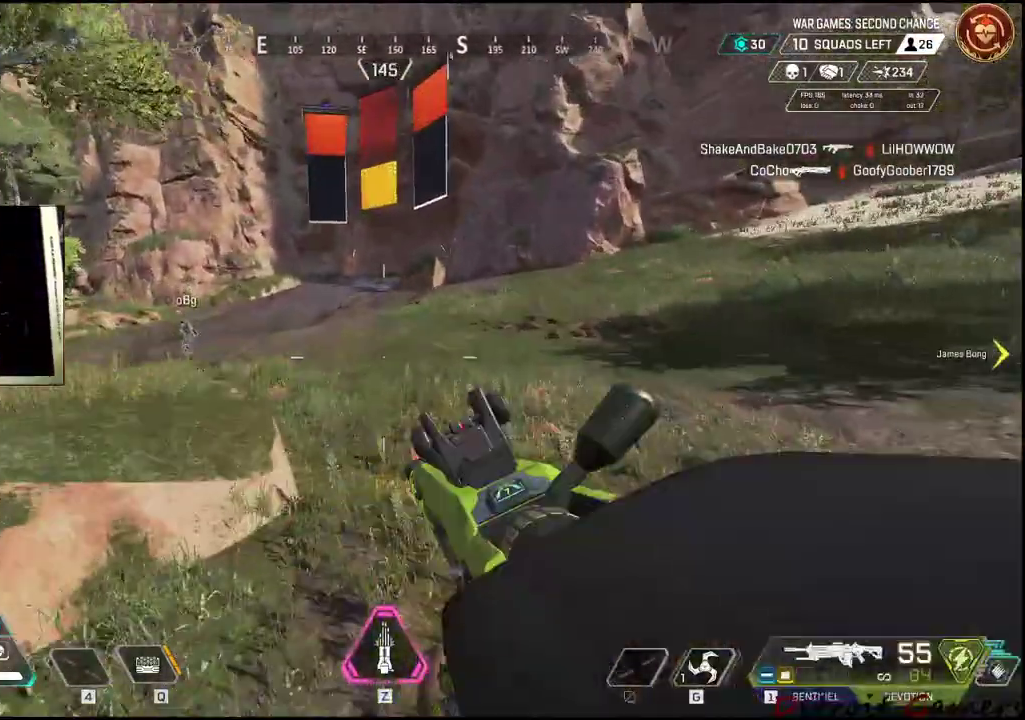
{"keys": ["shift", "w"], "mouse": [], "events": [[350, "r", "down"], [484, "r", "up"]]}
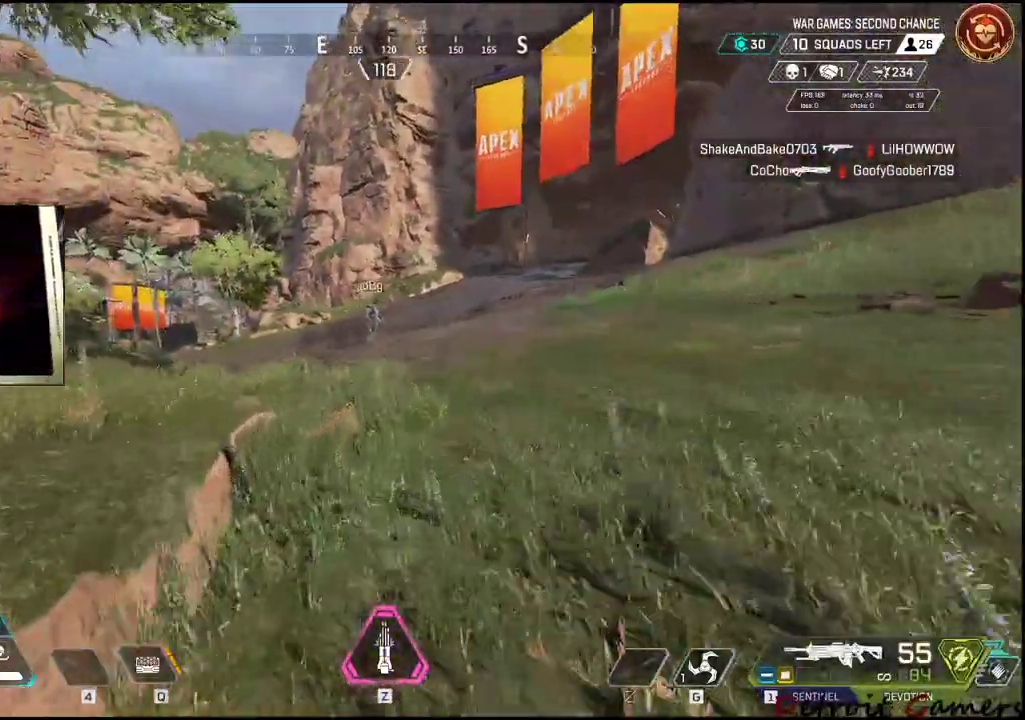
{"keys": ["r", "shift", "w"], "mouse": [], "events": [[17, "r", "down"]]}
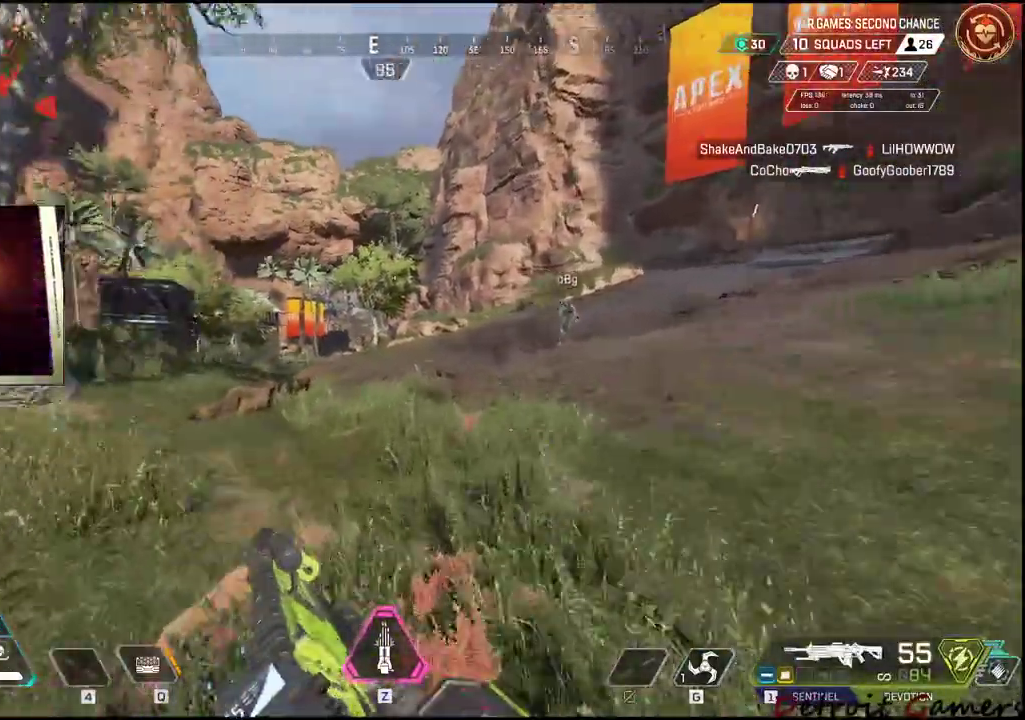
{"keys": ["shift", "w"], "mouse": [], "events": [[50, "r", "up"], [84, "r", "down"], [417, "r", "up"]]}
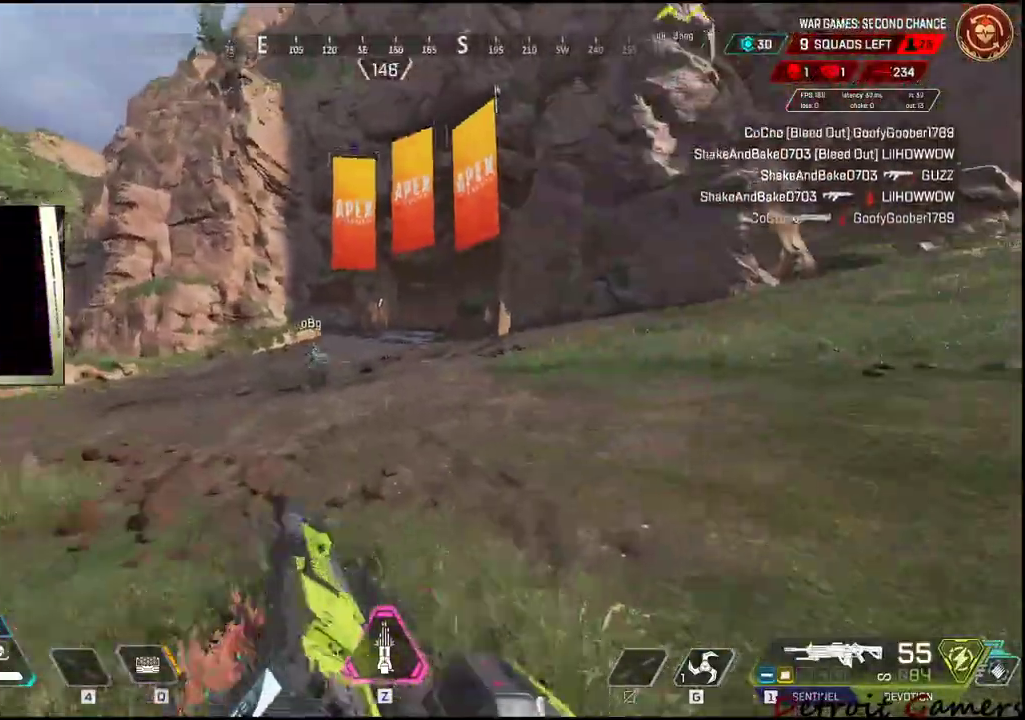
{"keys": ["shift", "w"], "mouse": [], "events": []}